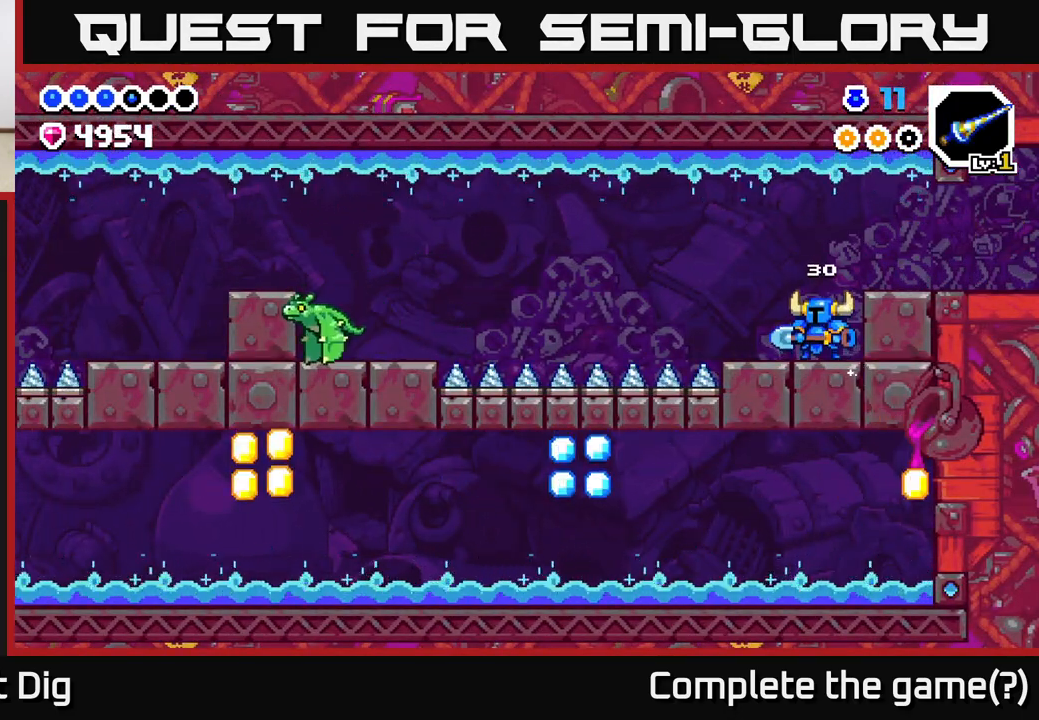
Gameplay with a controller (Xbox layout); each line is a JSON object with the inputs held at the frame after it. "events" lists button and stick changes between this image and that frame as [ms after this image, input, new state], when the widget could be followed in between.
{"buttons": [], "left_stick": "center", "right_stick": "center", "events": []}
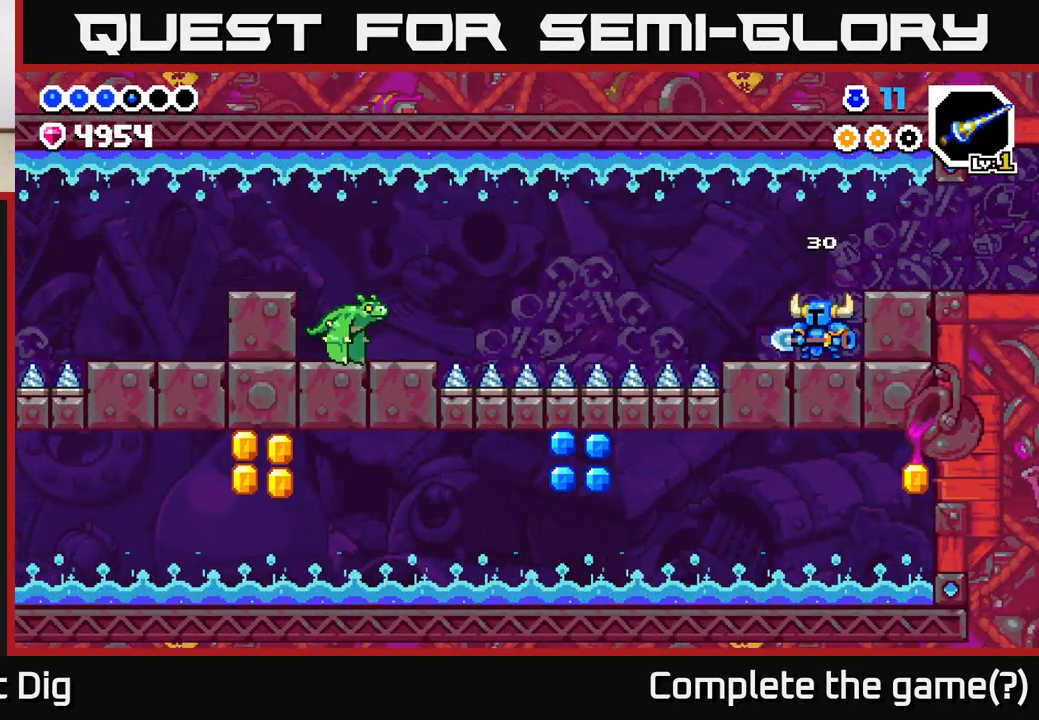
{"buttons": [], "left_stick": "left", "right_stick": "center", "events": [[100, "left_stick", "right"], [433, "left_stick", "left"]]}
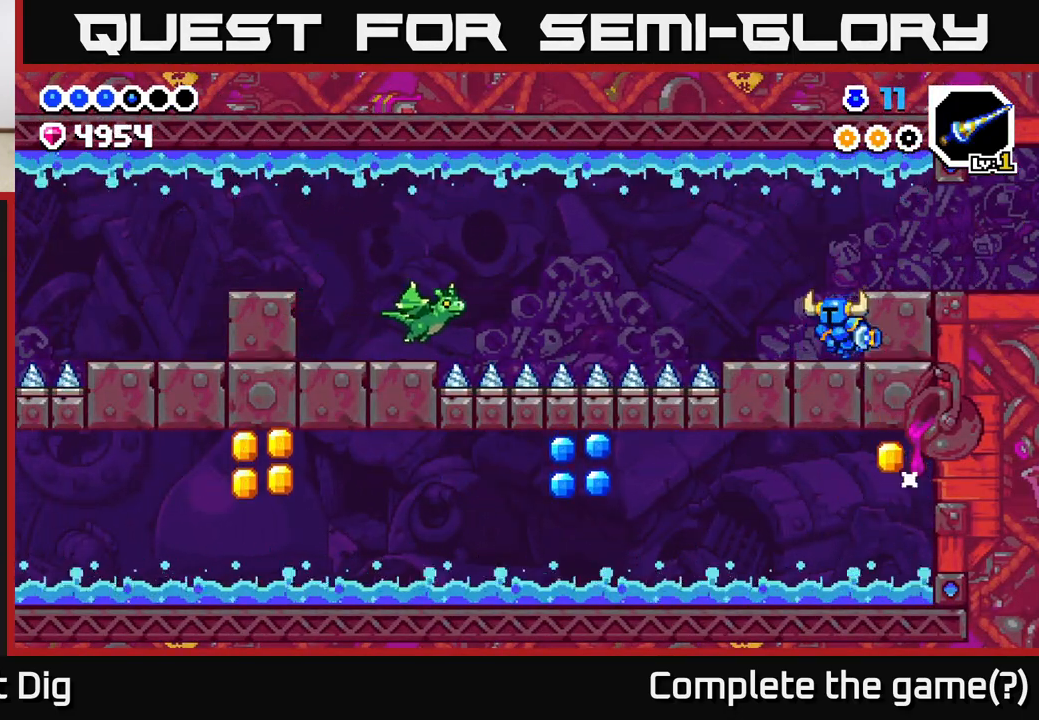
{"buttons": [], "left_stick": "center", "right_stick": "center", "events": [[433, "left_stick", "center"]]}
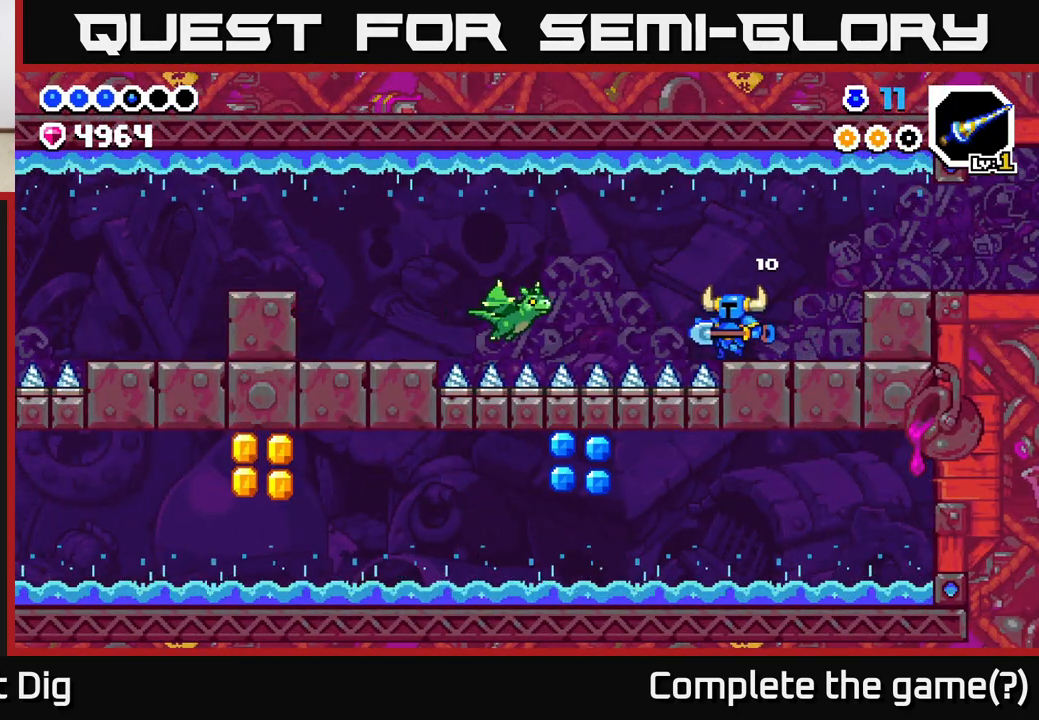
{"buttons": [], "left_stick": "center", "right_stick": "center", "events": [[33, "left_stick", "right"], [333, "left_stick", "left"], [500, "left_stick", "center"]]}
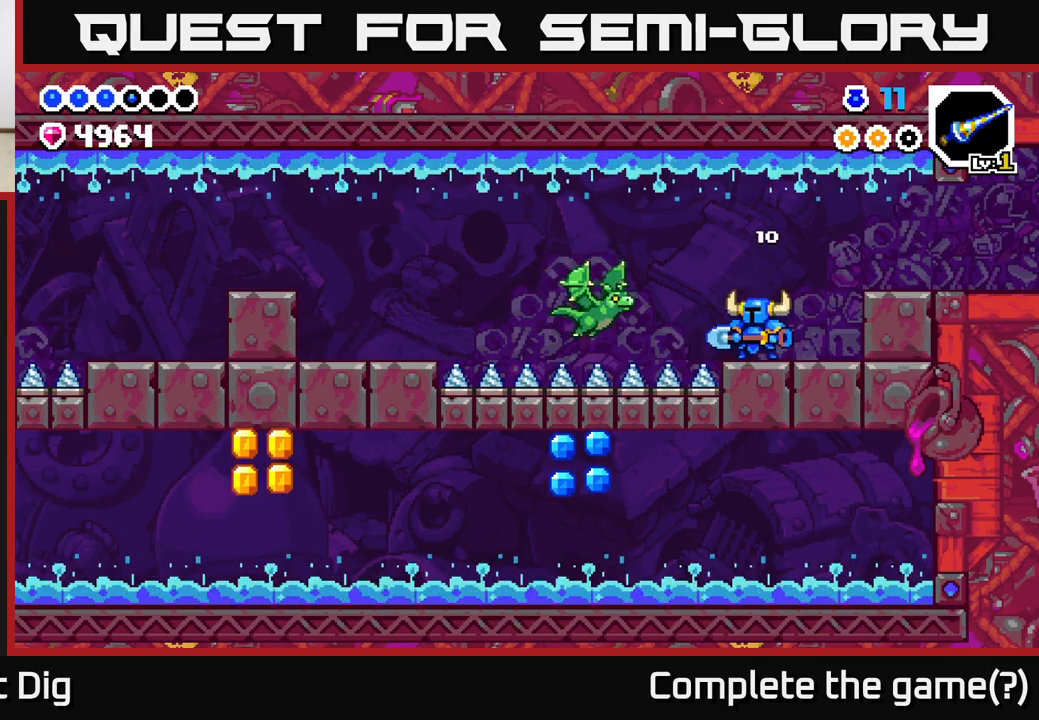
{"buttons": ["X"], "left_stick": "center", "right_stick": "center", "events": [[100, "X", "down"], [250, "X", "up"], [400, "X", "down"]]}
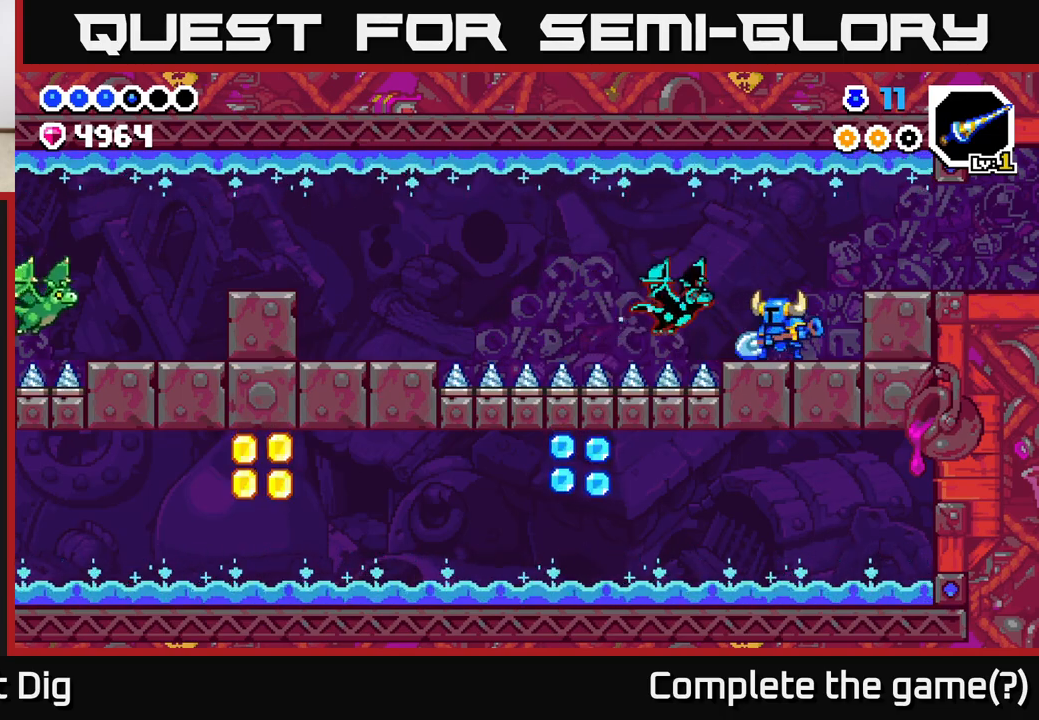
{"buttons": [], "left_stick": "center", "right_stick": "center", "events": [[50, "X", "up"], [150, "X", "down"], [317, "X", "up"]]}
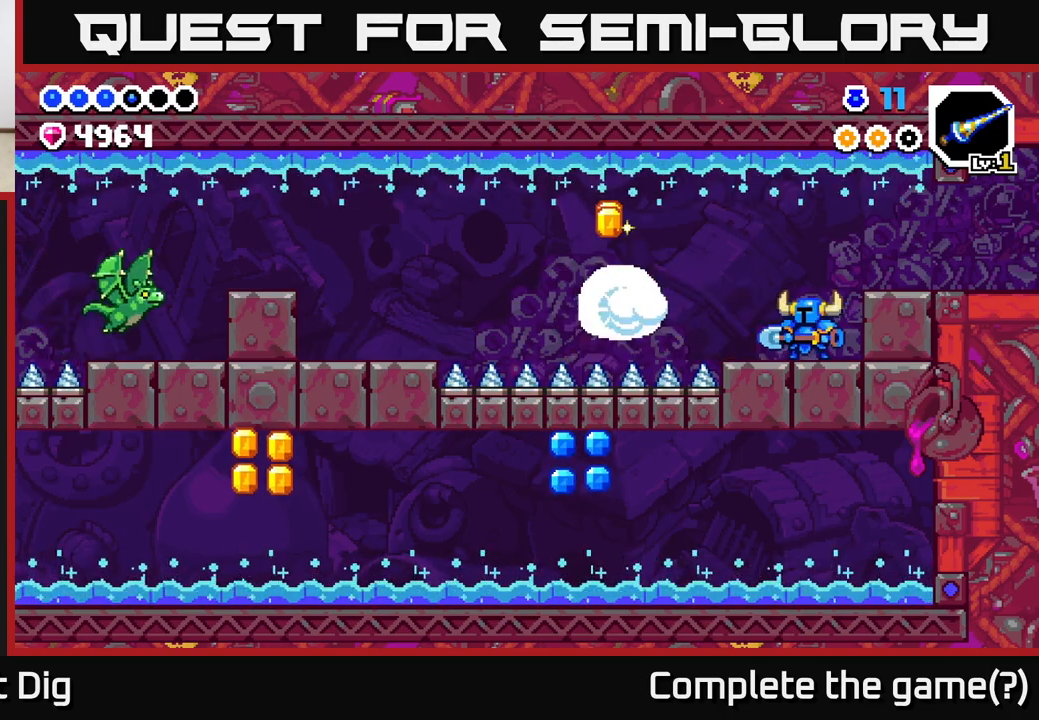
{"buttons": [], "left_stick": "center", "right_stick": "center", "events": [[217, "left_stick", "left"], [400, "left_stick", "center"]]}
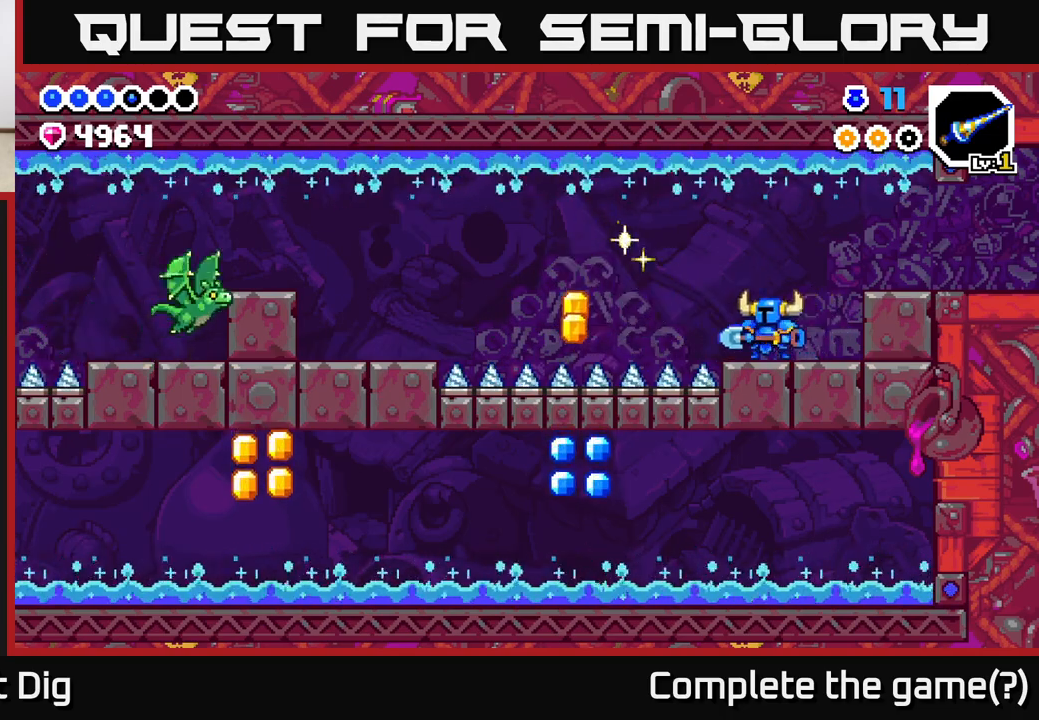
{"buttons": [], "left_stick": "left", "right_stick": "center", "events": [[67, "left_stick", "left"]]}
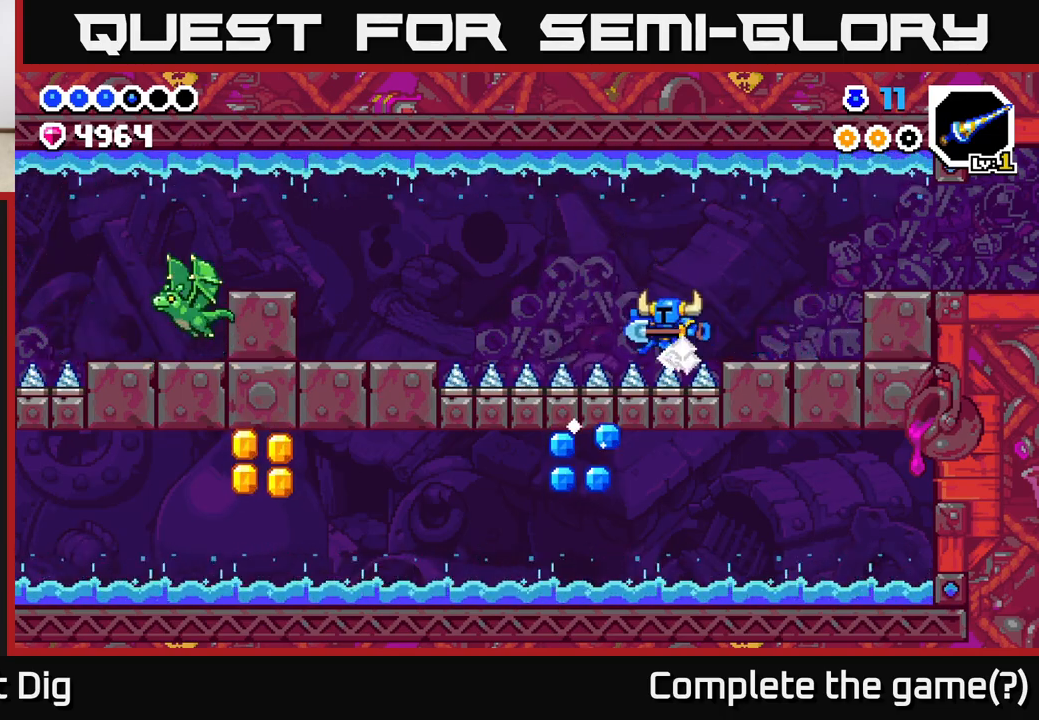
{"buttons": ["A"], "left_stick": "left", "right_stick": "center", "events": [[117, "A", "down"], [283, "left_stick", "center"], [383, "left_stick", "left"]]}
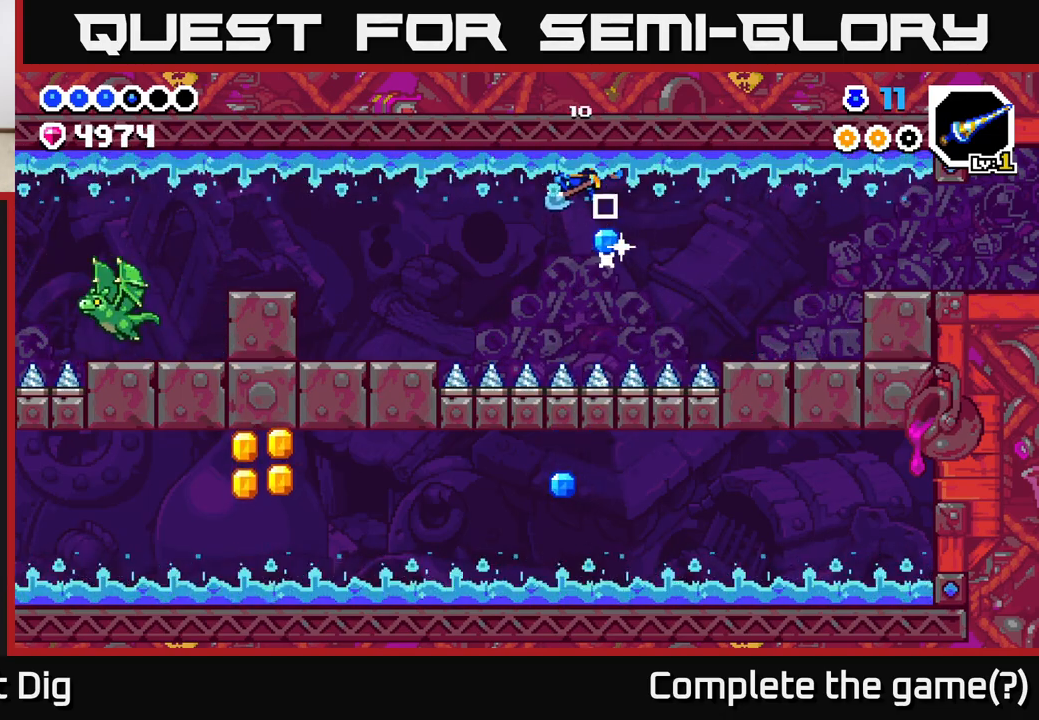
{"buttons": ["A"], "left_stick": "center", "right_stick": "center", "events": [[133, "left_stick", "center"], [183, "A", "up"], [417, "A", "down"]]}
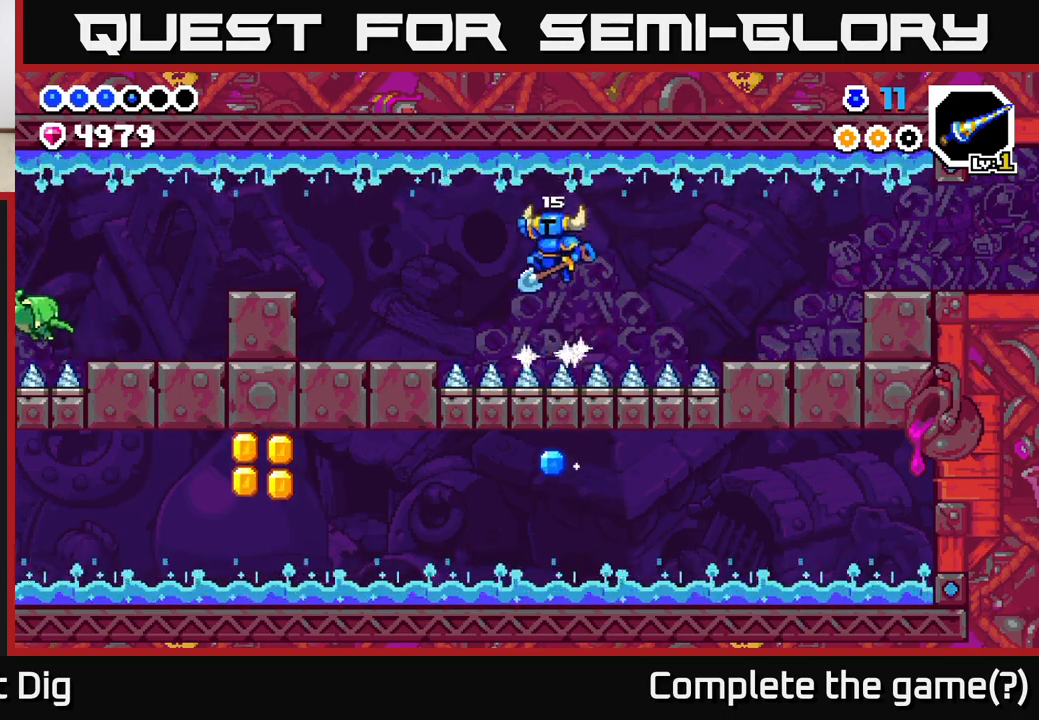
{"buttons": [], "left_stick": "left", "right_stick": "center", "events": [[33, "left_stick", "left"], [467, "A", "up"]]}
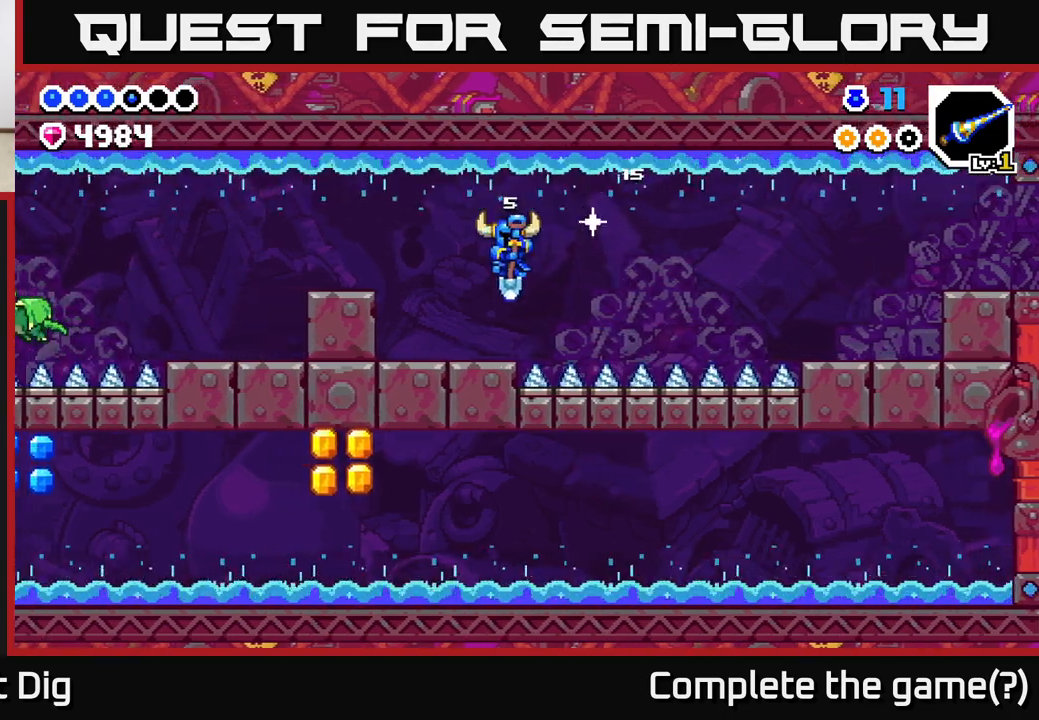
{"buttons": ["A"], "left_stick": "left", "right_stick": "center", "events": [[500, "A", "down"]]}
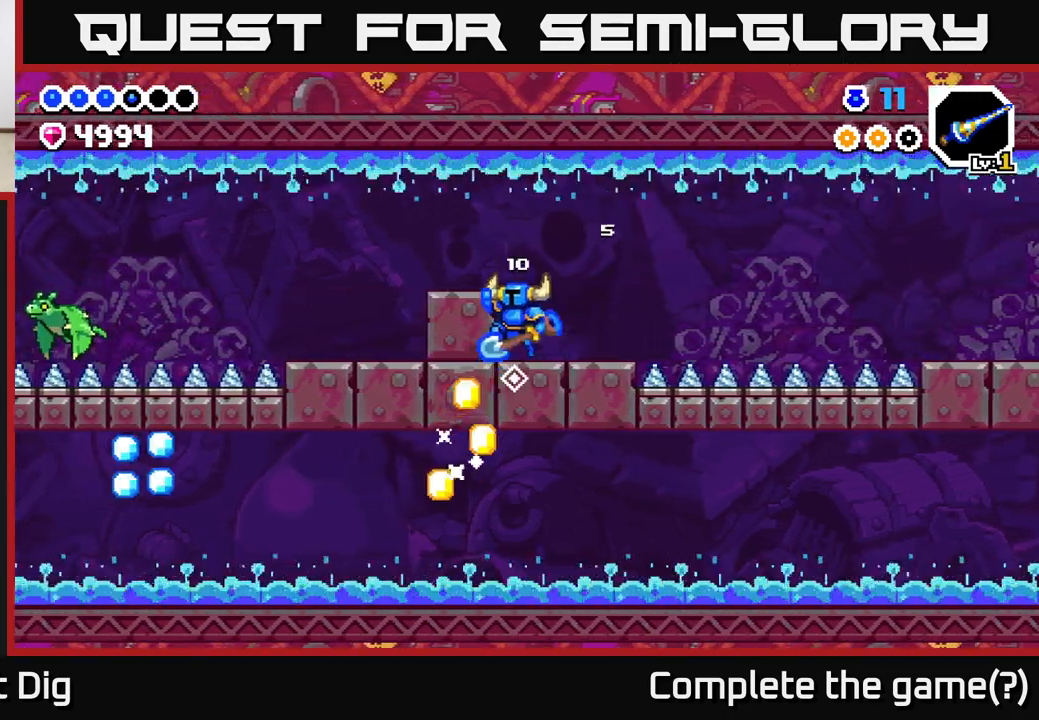
{"buttons": [], "left_stick": "left", "right_stick": "center", "events": [[267, "A", "up"]]}
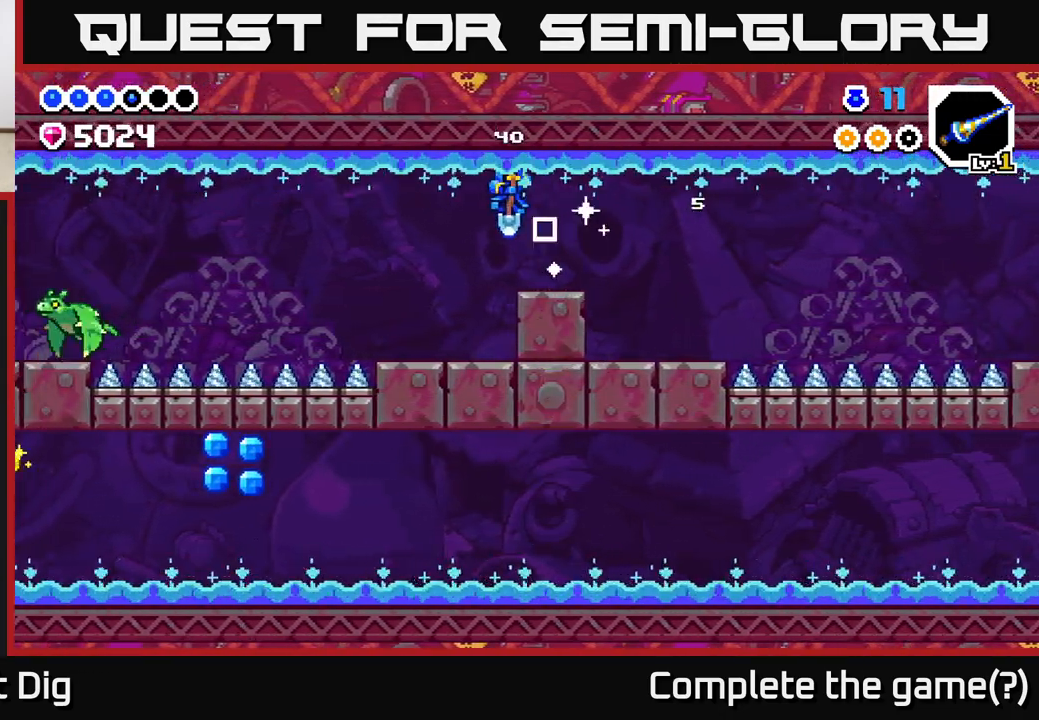
{"buttons": [], "left_stick": "left", "right_stick": "center", "events": []}
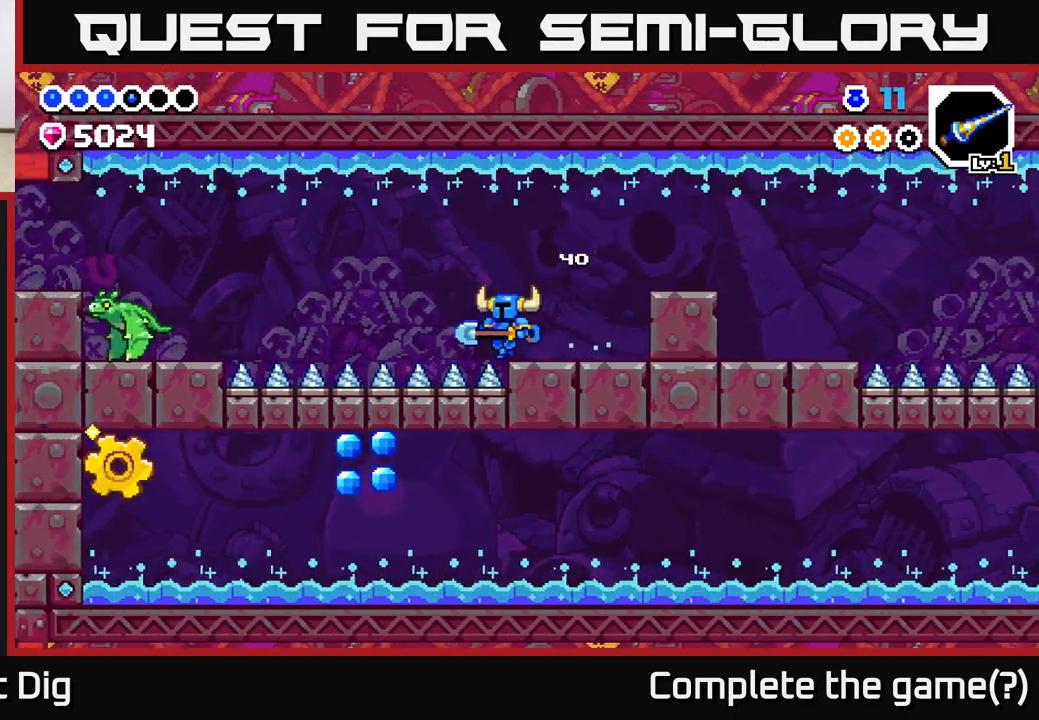
{"buttons": [], "left_stick": "left", "right_stick": "center", "events": []}
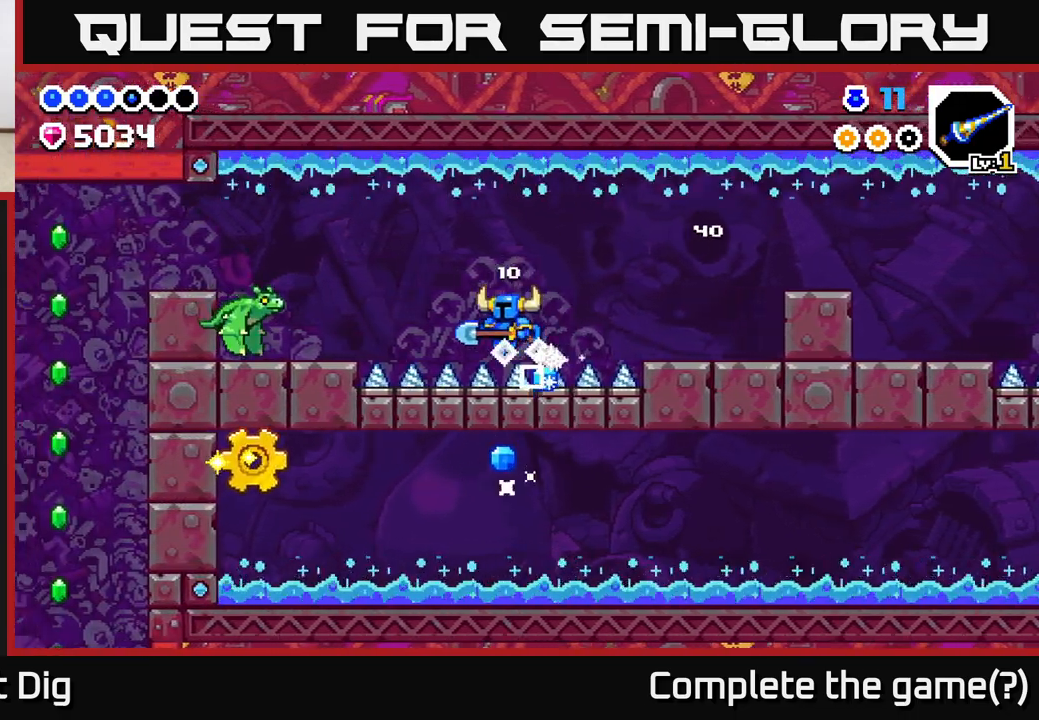
{"buttons": [], "left_stick": "right", "right_stick": "center", "events": [[300, "left_stick", "right"]]}
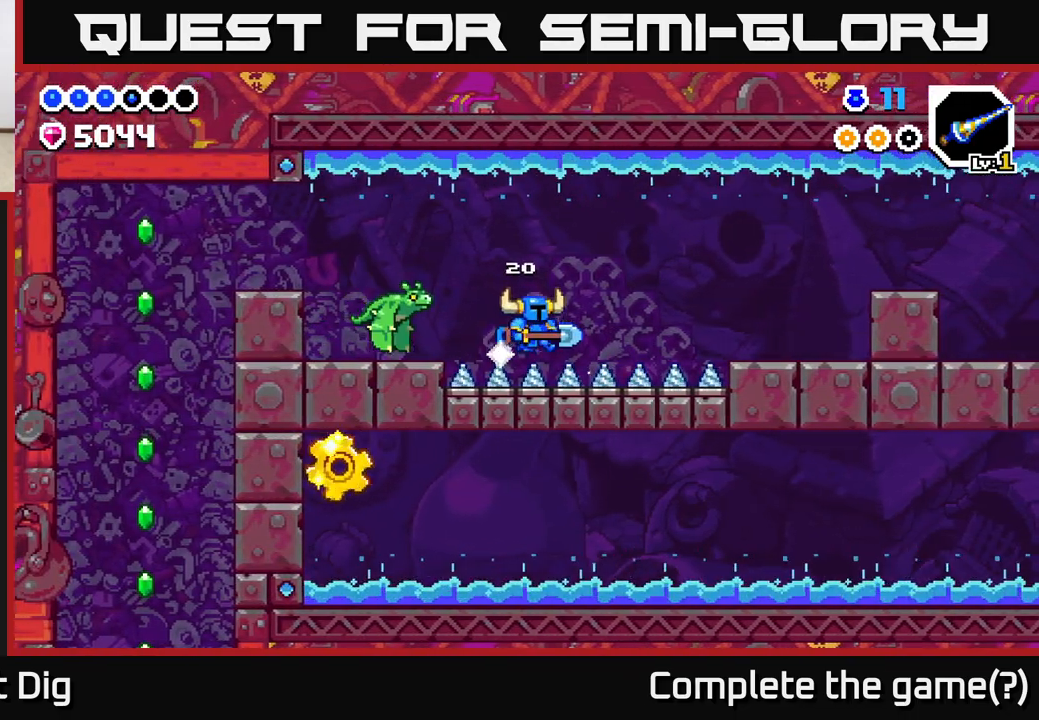
{"buttons": [], "left_stick": "down-left", "right_stick": "center", "events": [[183, "left_stick", "center"], [233, "left_stick", "up-left"], [250, "A", "down"], [317, "left_stick", "down-left"], [483, "A", "up"]]}
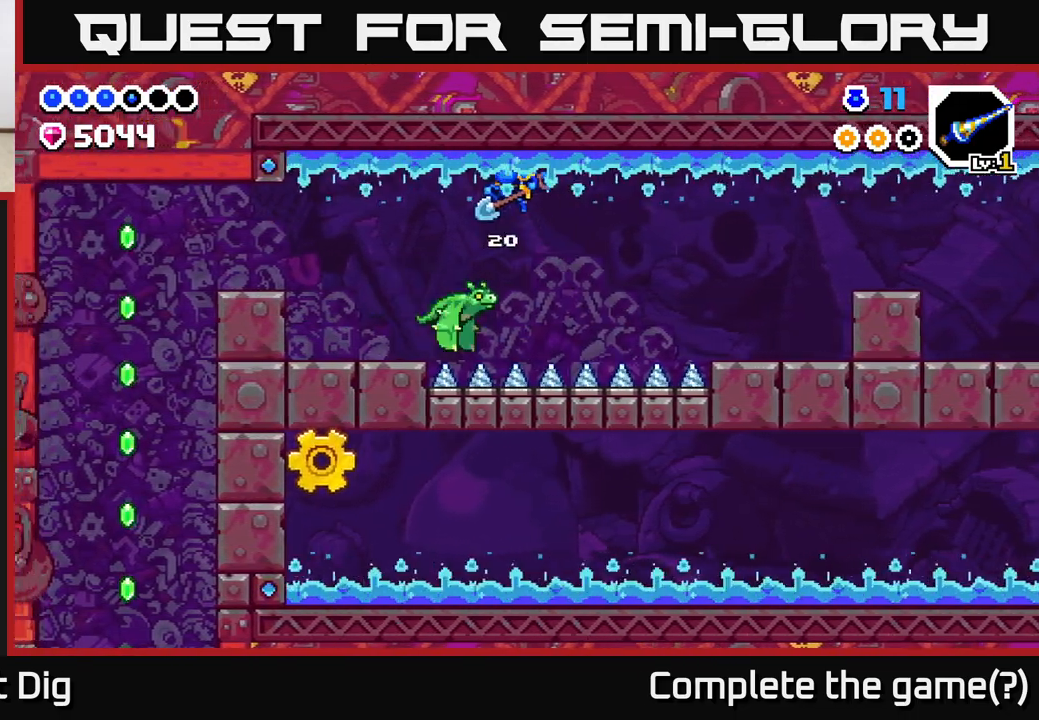
{"buttons": ["A"], "left_stick": "down-left", "right_stick": "center", "events": [[83, "left_stick", "down"], [100, "A", "down"], [233, "left_stick", "down-left"]]}
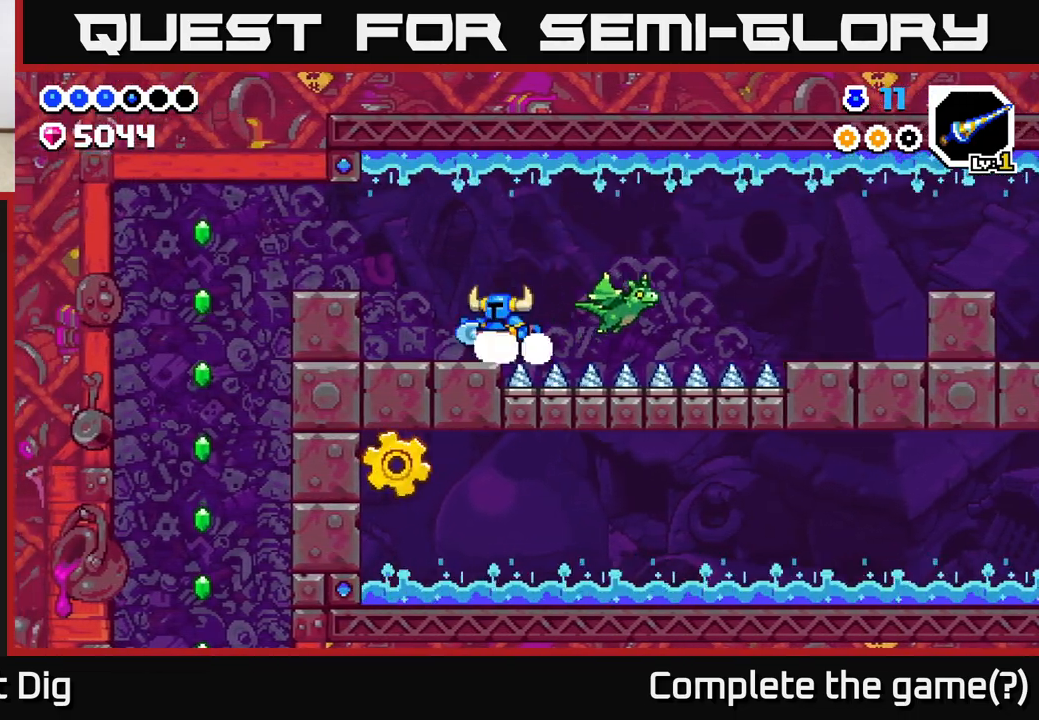
{"buttons": [], "left_stick": "right", "right_stick": "center", "events": [[167, "A", "up"], [317, "left_stick", "left"], [483, "left_stick", "right"]]}
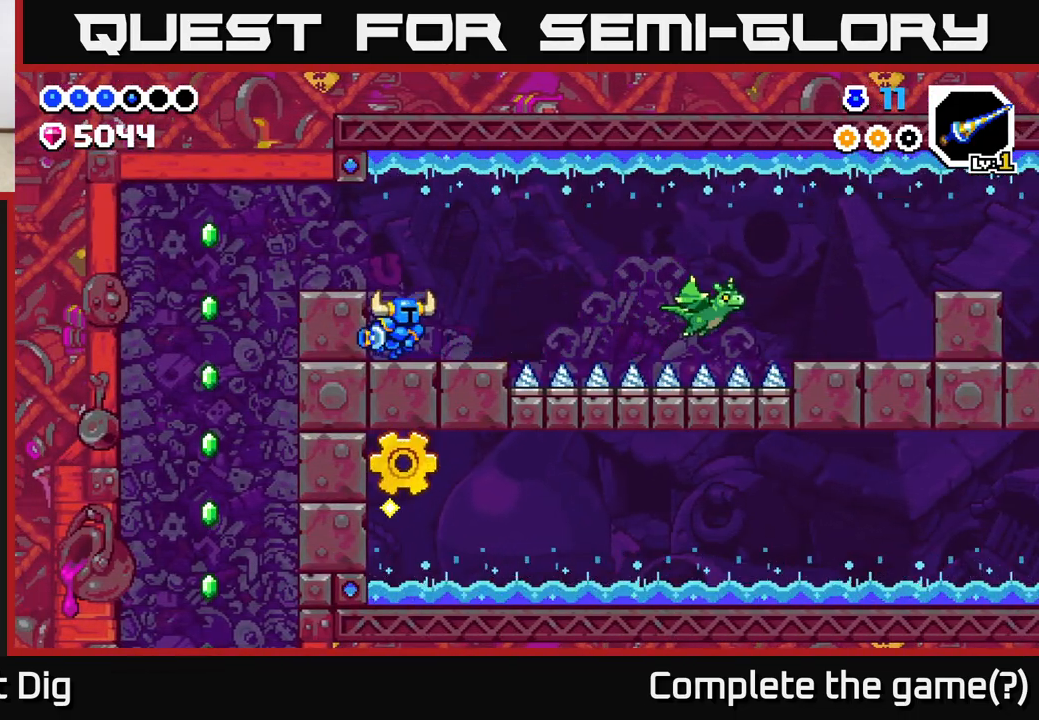
{"buttons": [], "left_stick": "center", "right_stick": "center", "events": [[133, "left_stick", "center"]]}
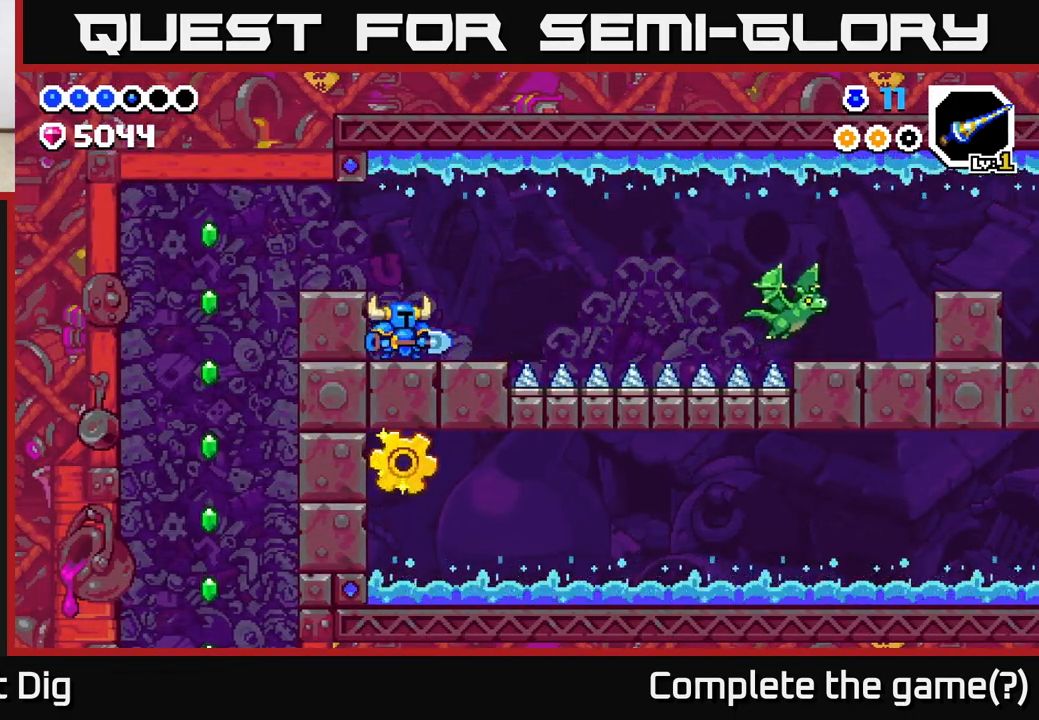
{"buttons": [], "left_stick": "right", "right_stick": "center", "events": [[33, "left_stick", "right"], [233, "left_stick", "left"], [417, "left_stick", "center"], [467, "left_stick", "right"]]}
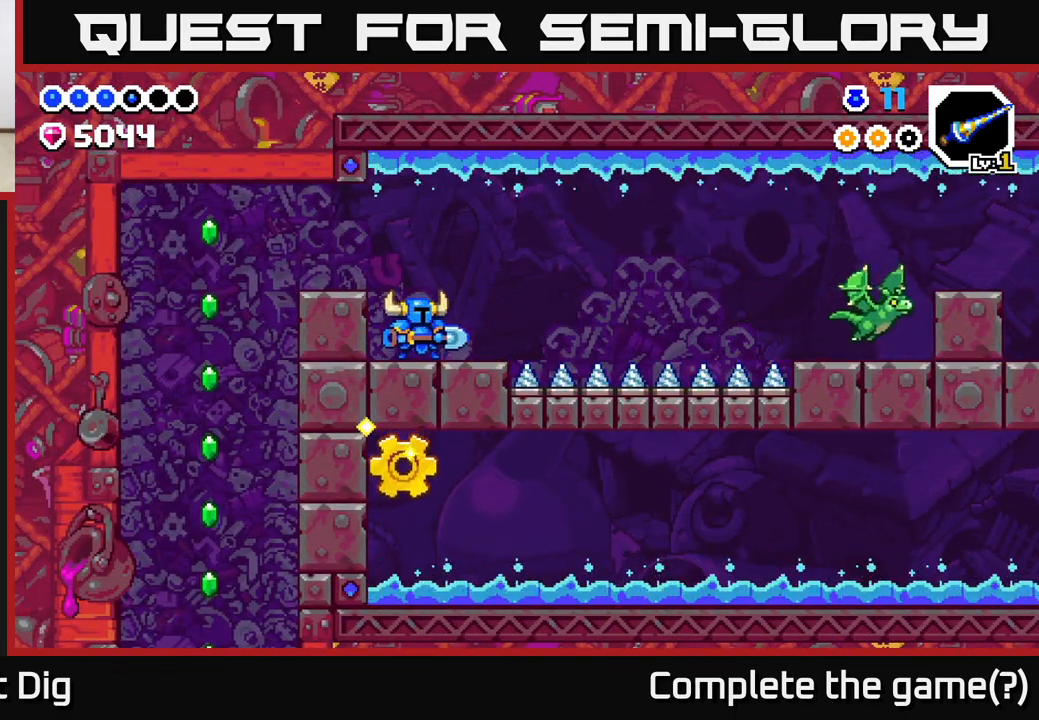
{"buttons": [], "left_stick": "right", "right_stick": "center", "events": [[167, "left_stick", "left"], [350, "left_stick", "center"], [417, "left_stick", "right"]]}
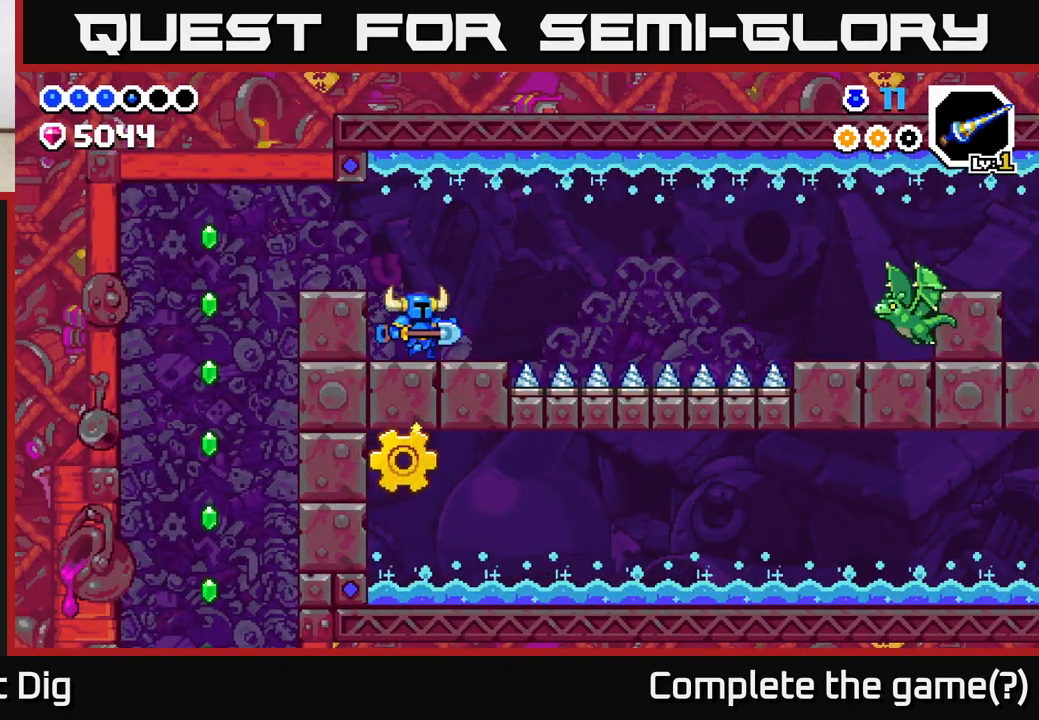
{"buttons": [], "left_stick": "center", "right_stick": "center", "events": [[67, "left_stick", "center"]]}
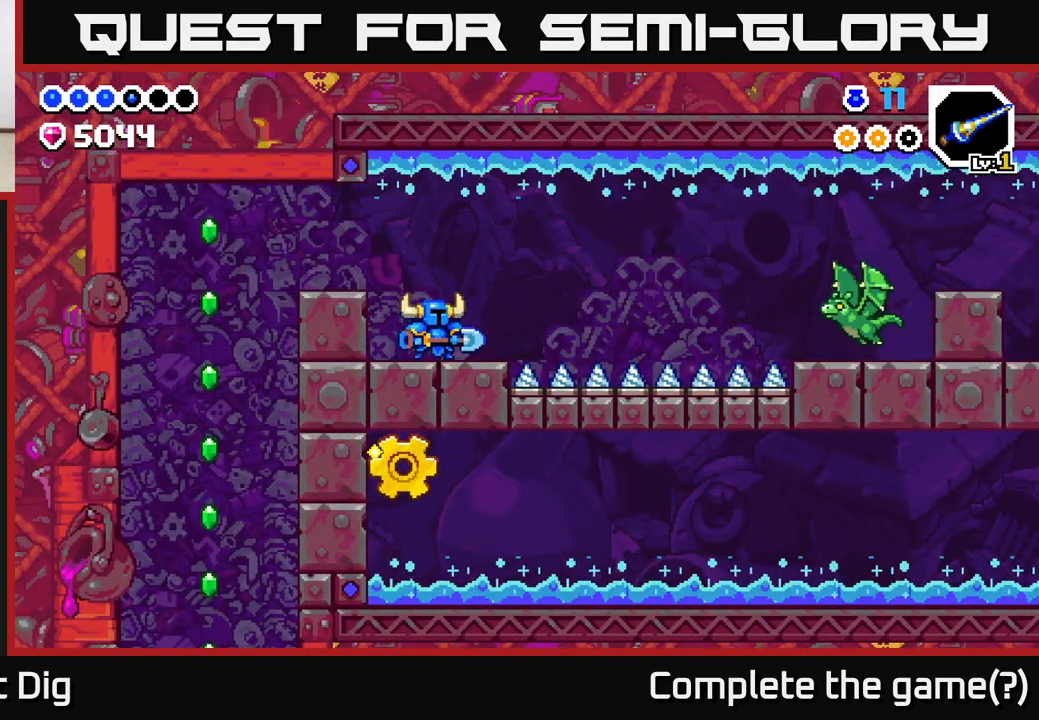
{"buttons": [], "left_stick": "right", "right_stick": "center", "events": [[100, "left_stick", "left"], [333, "left_stick", "center"], [400, "left_stick", "right"]]}
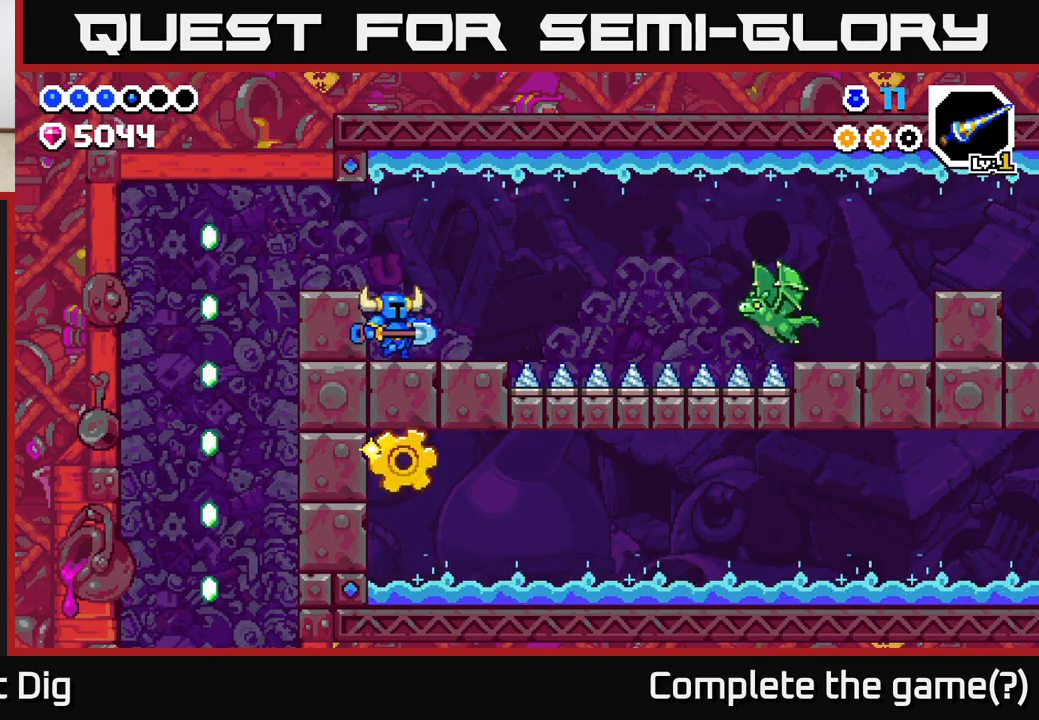
{"buttons": [], "left_stick": "right", "right_stick": "center", "events": [[117, "left_stick", "center"], [183, "left_stick", "left"], [383, "left_stick", "right"]]}
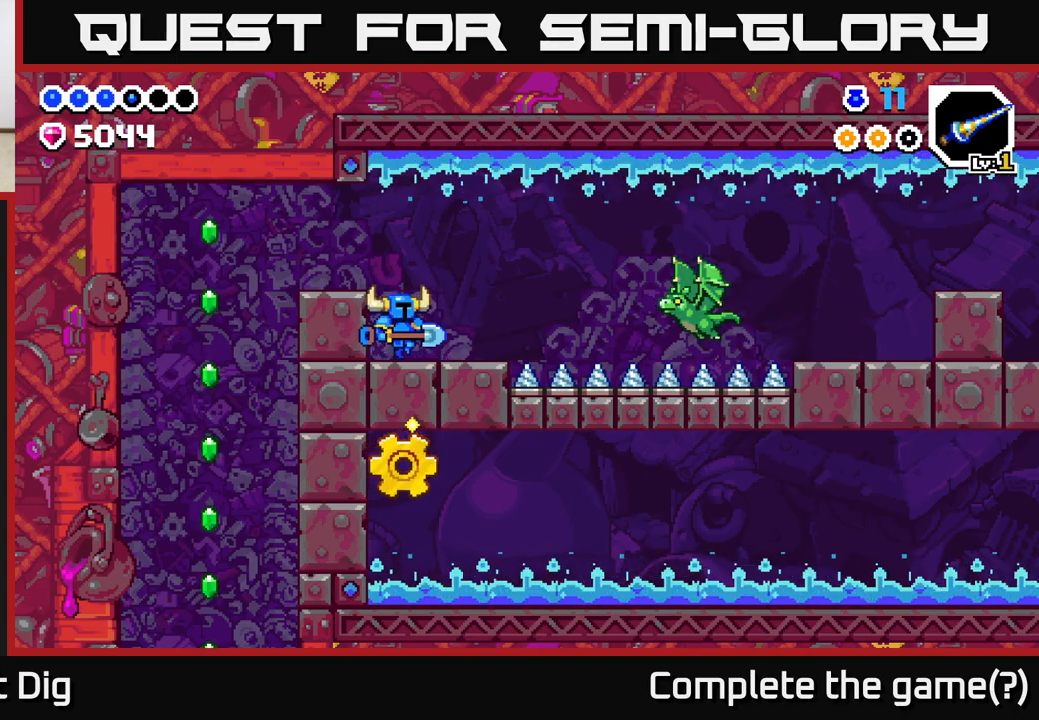
{"buttons": [], "left_stick": "center", "right_stick": "center", "events": [[67, "left_stick", "center"]]}
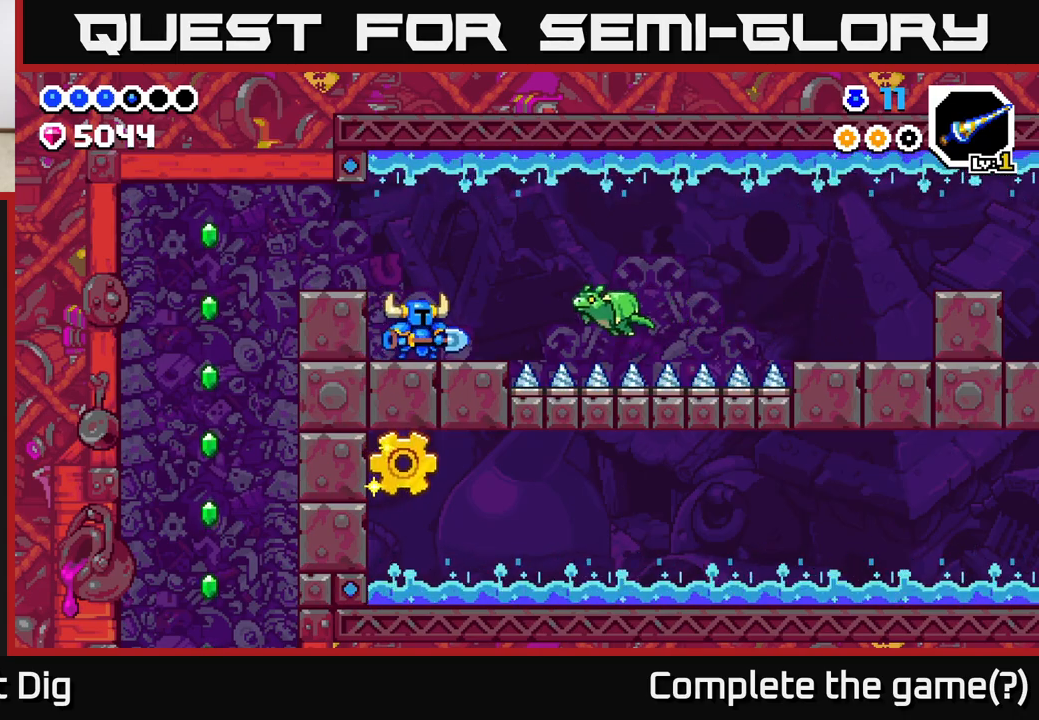
{"buttons": ["A"], "left_stick": "center", "right_stick": "center", "events": [[483, "A", "down"]]}
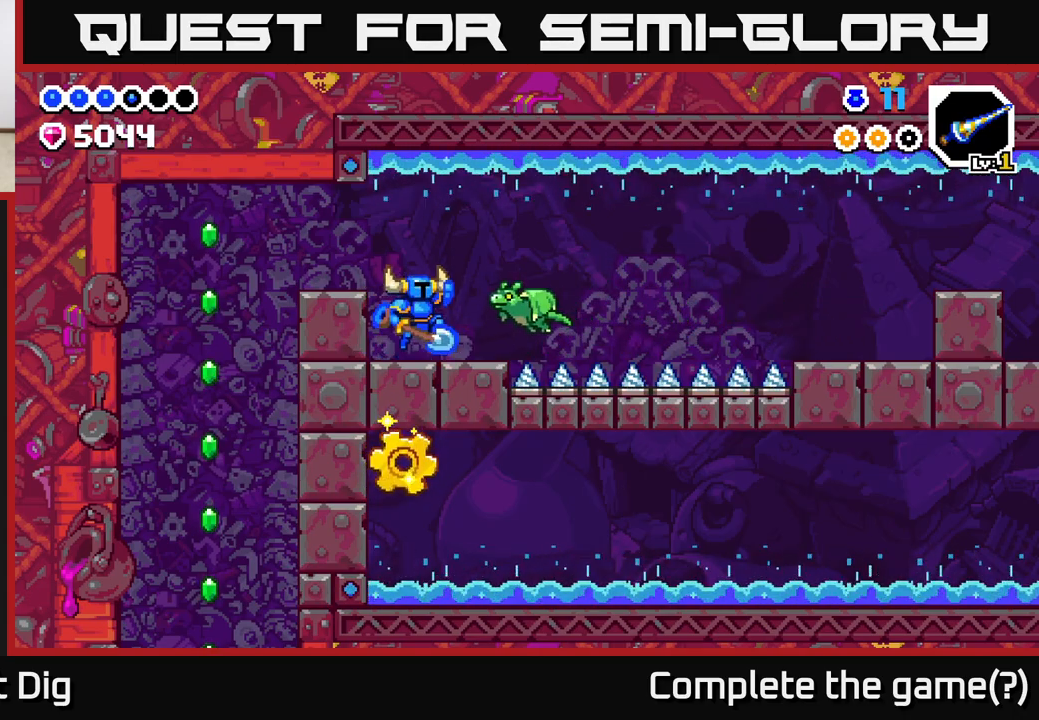
{"buttons": ["A"], "left_stick": "down", "right_stick": "center", "events": [[333, "left_stick", "right"], [467, "left_stick", "down"]]}
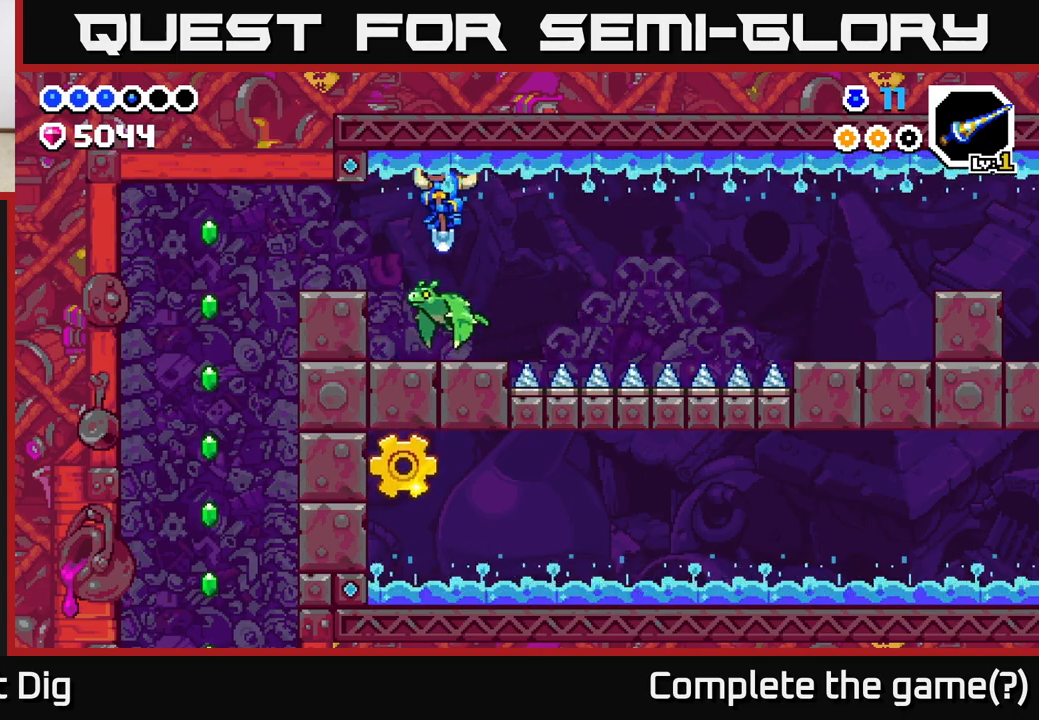
{"buttons": ["A"], "left_stick": "down", "right_stick": "center", "events": [[217, "left_stick", "down-left"], [450, "left_stick", "down"]]}